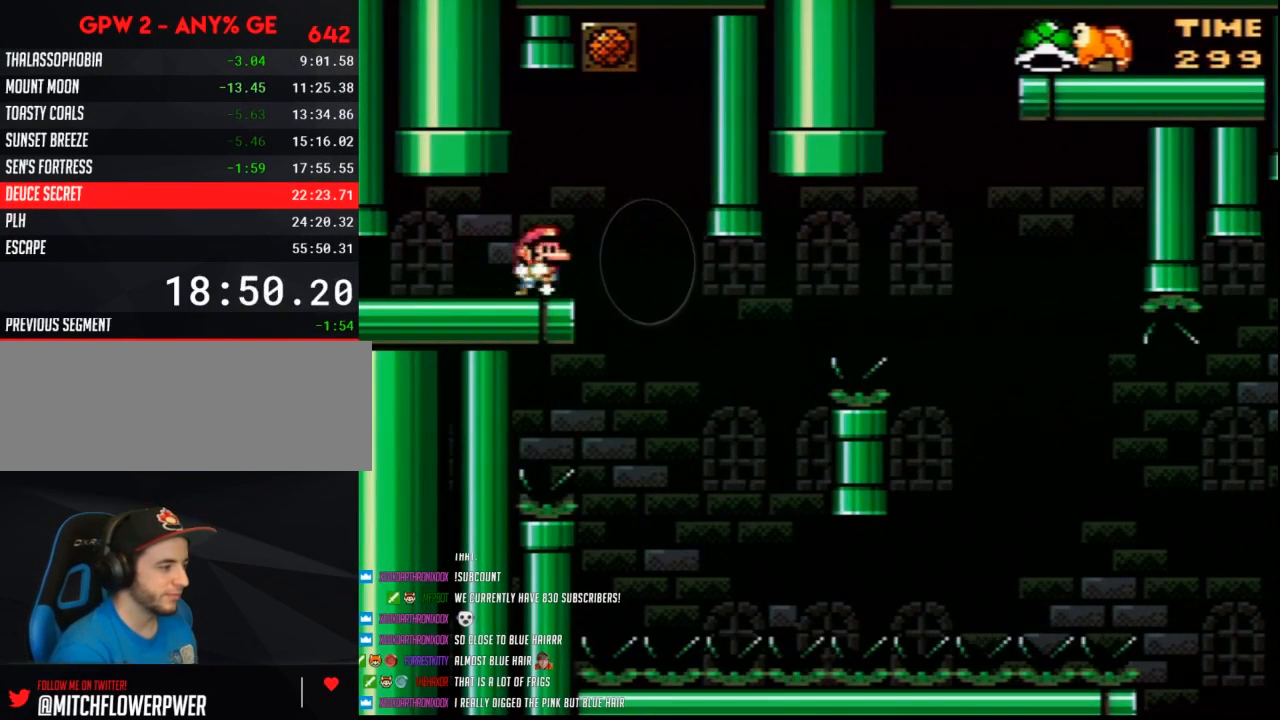
Gameplay with a controller (Nintendo layout); each line is a JSON object with the inputs held at the frame after it. "events" lists button and stick changes between this image and that frame as [ms after this image, input, new state], when the widget could be followed in between. Not read: L3 R3.
{"buttons": ["Y", "DPAD_RIGHT"], "events": [[17, "DPAD_RIGHT", "down"], [83, "DPAD_RIGHT", "up"], [483, "DPAD_RIGHT", "down"]]}
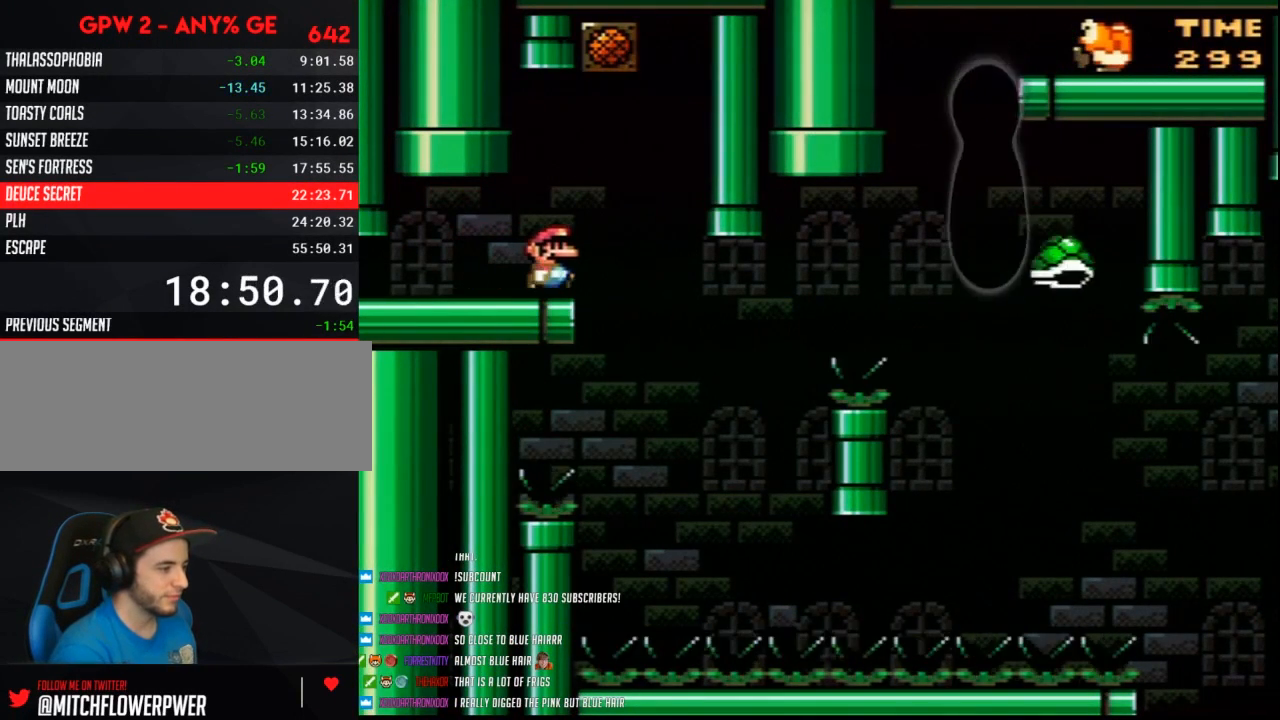
{"buttons": ["B", "Y", "DPAD_LEFT"], "events": [[450, "B", "down"], [450, "DPAD_LEFT", "down"], [450, "DPAD_RIGHT", "up"]]}
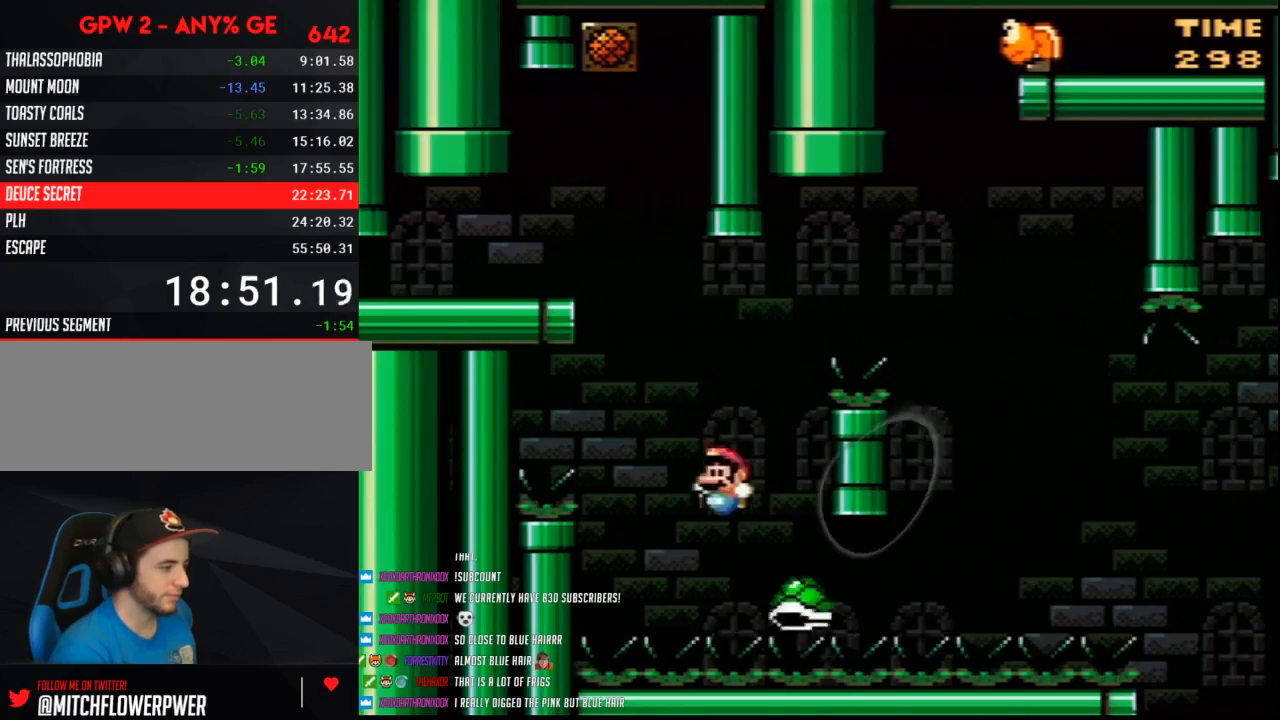
{"buttons": ["B", "Y", "DPAD_RIGHT"], "events": [[100, "DPAD_LEFT", "up"], [100, "DPAD_RIGHT", "down"]]}
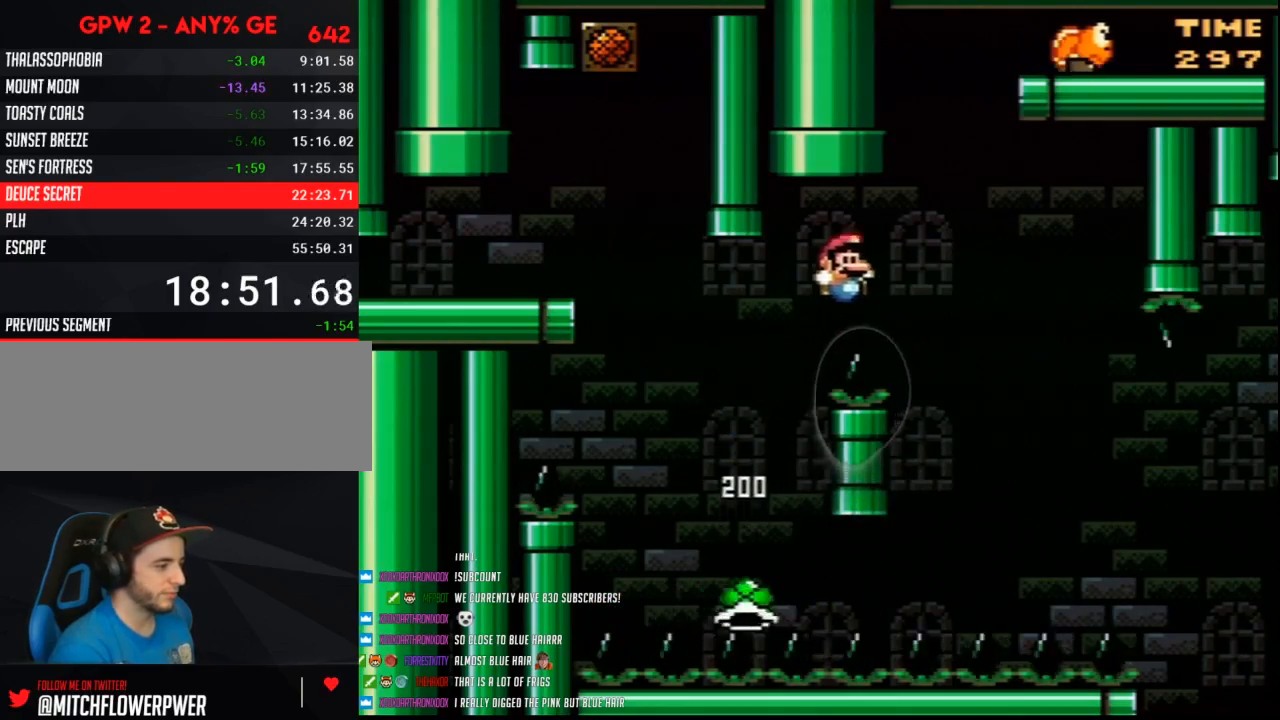
{"buttons": ["B", "Y", "DPAD_RIGHT"], "events": [[300, "B", "up"], [483, "B", "down"]]}
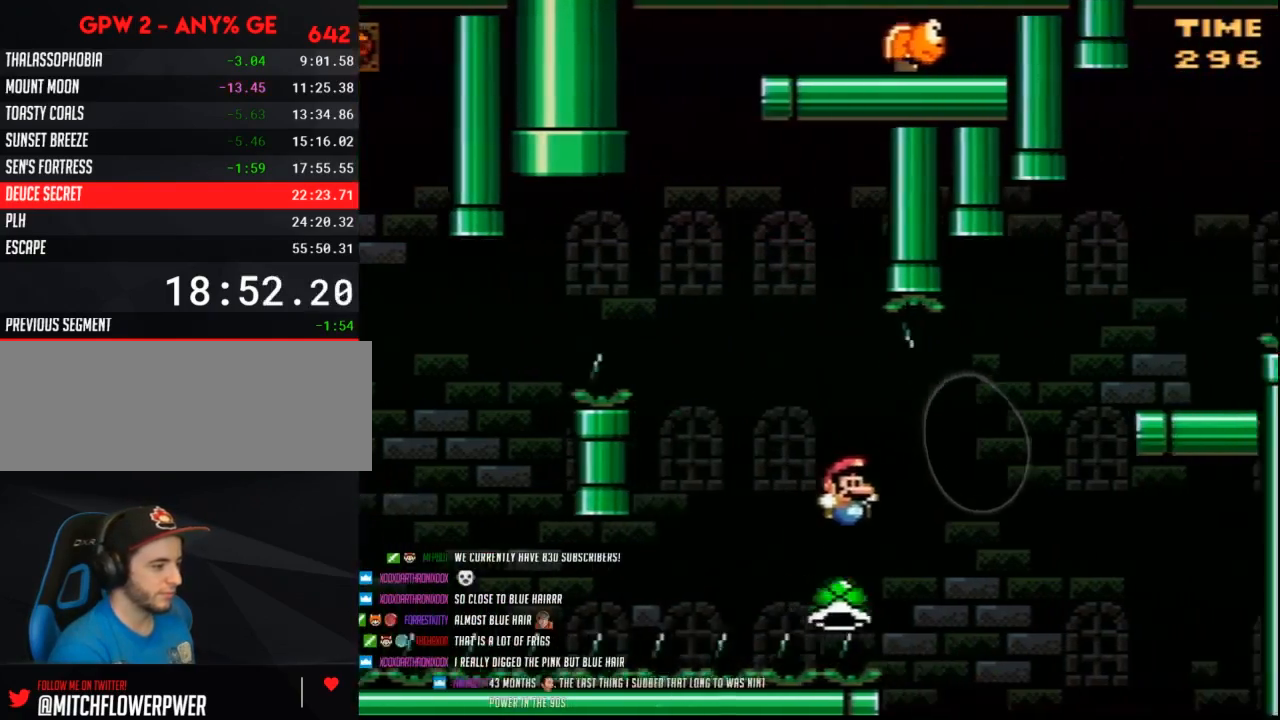
{"buttons": ["Y", "DPAD_RIGHT"], "events": [[367, "B", "up"]]}
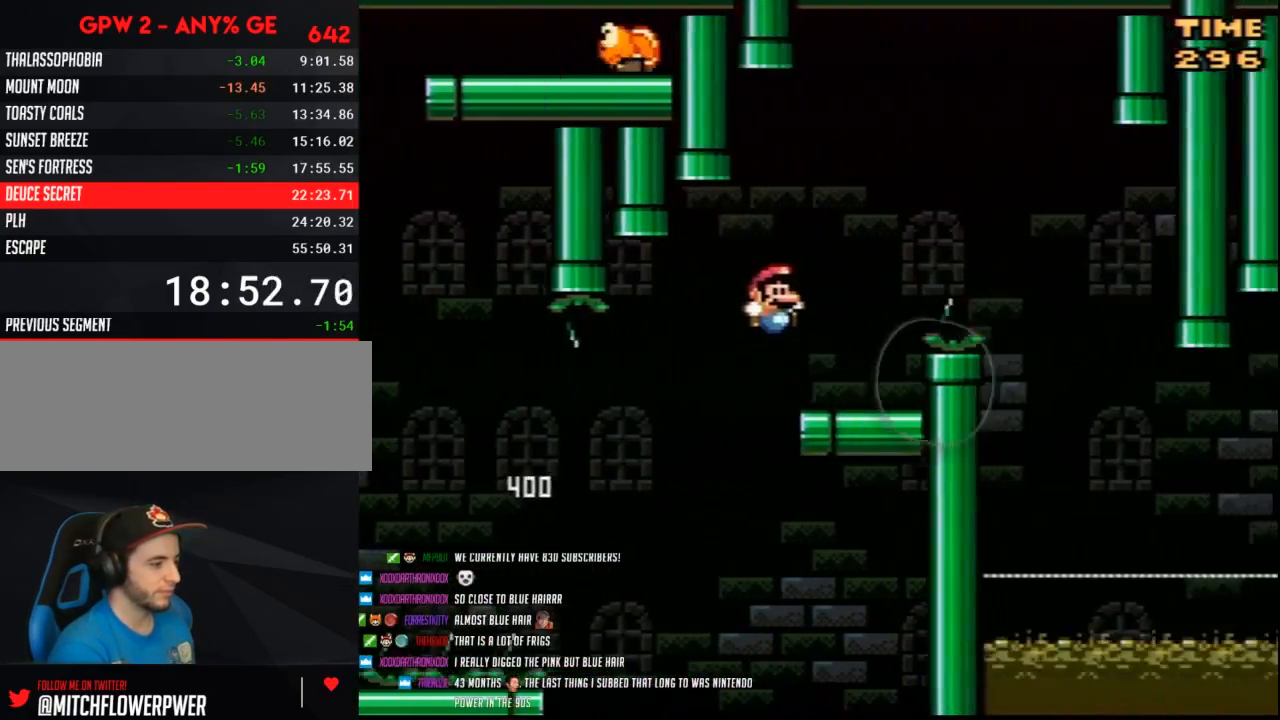
{"buttons": ["Y", "DPAD_RIGHT"], "events": [[50, "DPAD_RIGHT", "up"], [83, "DPAD_LEFT", "down"], [167, "DPAD_LEFT", "up"], [167, "DPAD_RIGHT", "down"], [200, "A", "down"], [450, "A", "up"]]}
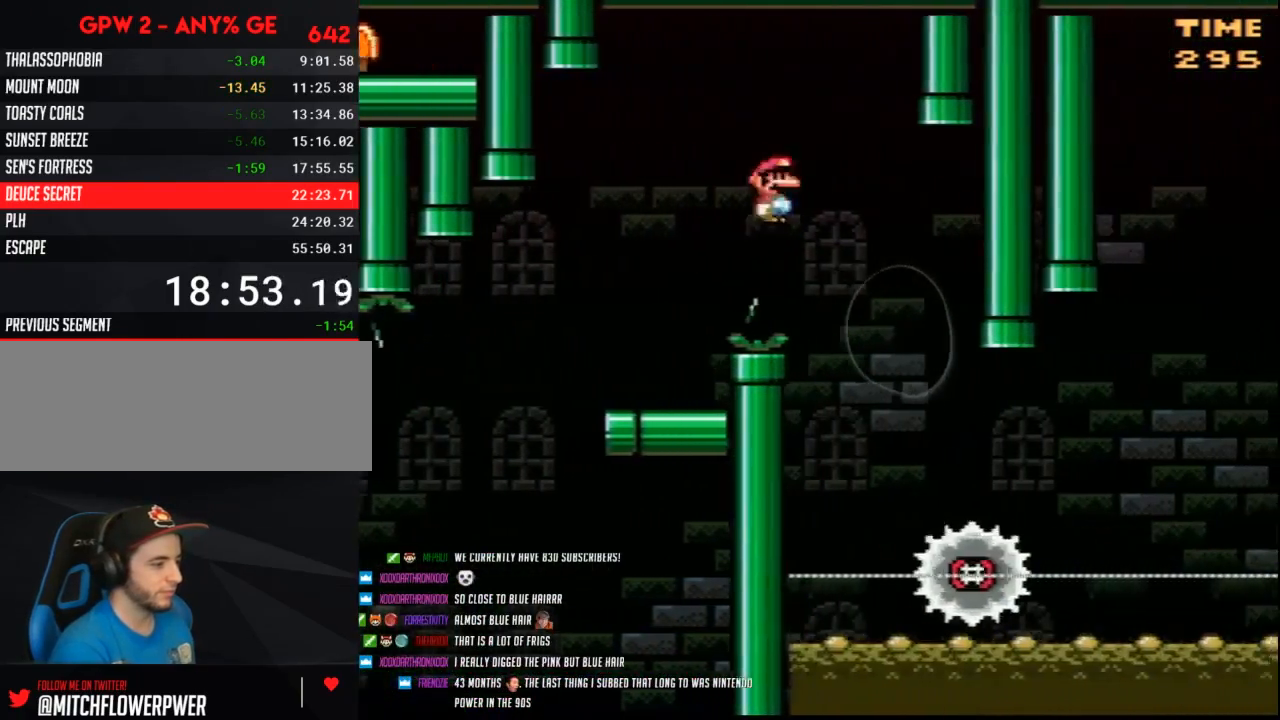
{"buttons": ["B", "Y"], "events": [[117, "DPAD_RIGHT", "up"], [133, "DPAD_LEFT", "down"], [333, "DPAD_LEFT", "up"], [333, "DPAD_RIGHT", "down"], [383, "B", "down"], [450, "DPAD_RIGHT", "up"]]}
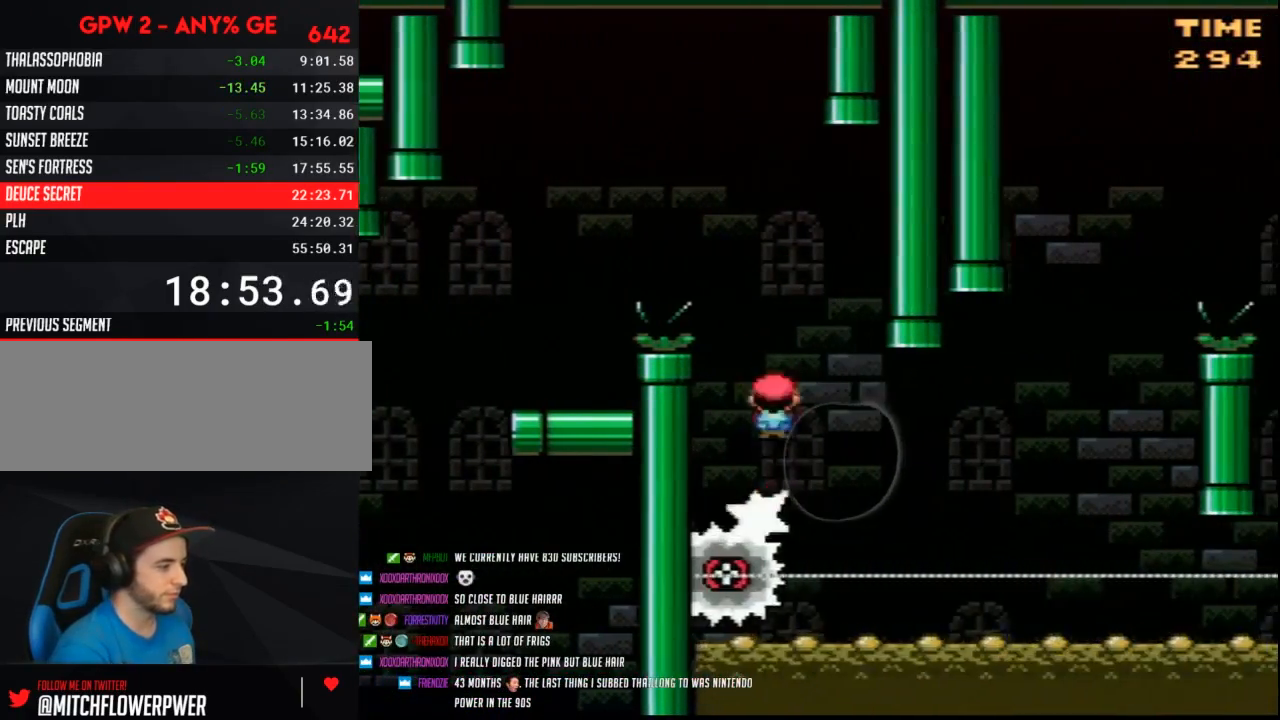
{"buttons": ["Y"], "events": [[17, "B", "up"], [233, "DPAD_RIGHT", "down"], [367, "DPAD_RIGHT", "up"]]}
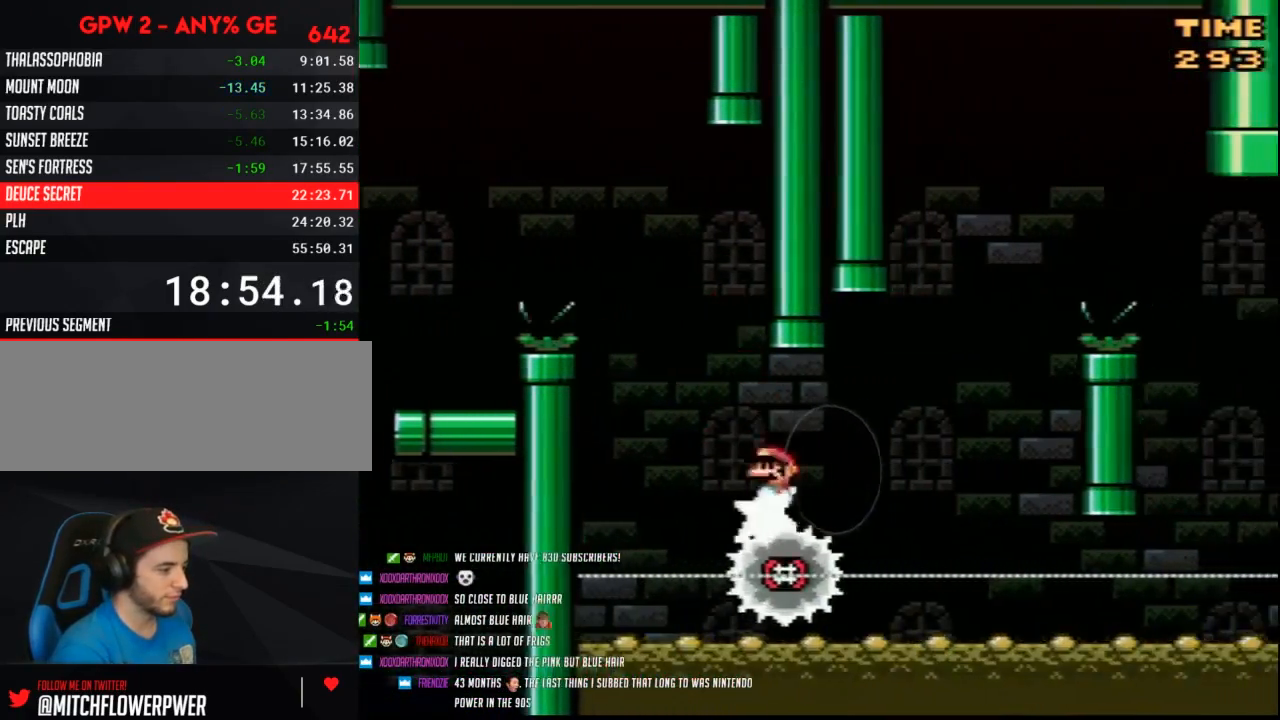
{"buttons": ["Y", "DPAD_LEFT"], "events": [[167, "DPAD_RIGHT", "down"], [333, "DPAD_RIGHT", "up"], [483, "DPAD_LEFT", "down"]]}
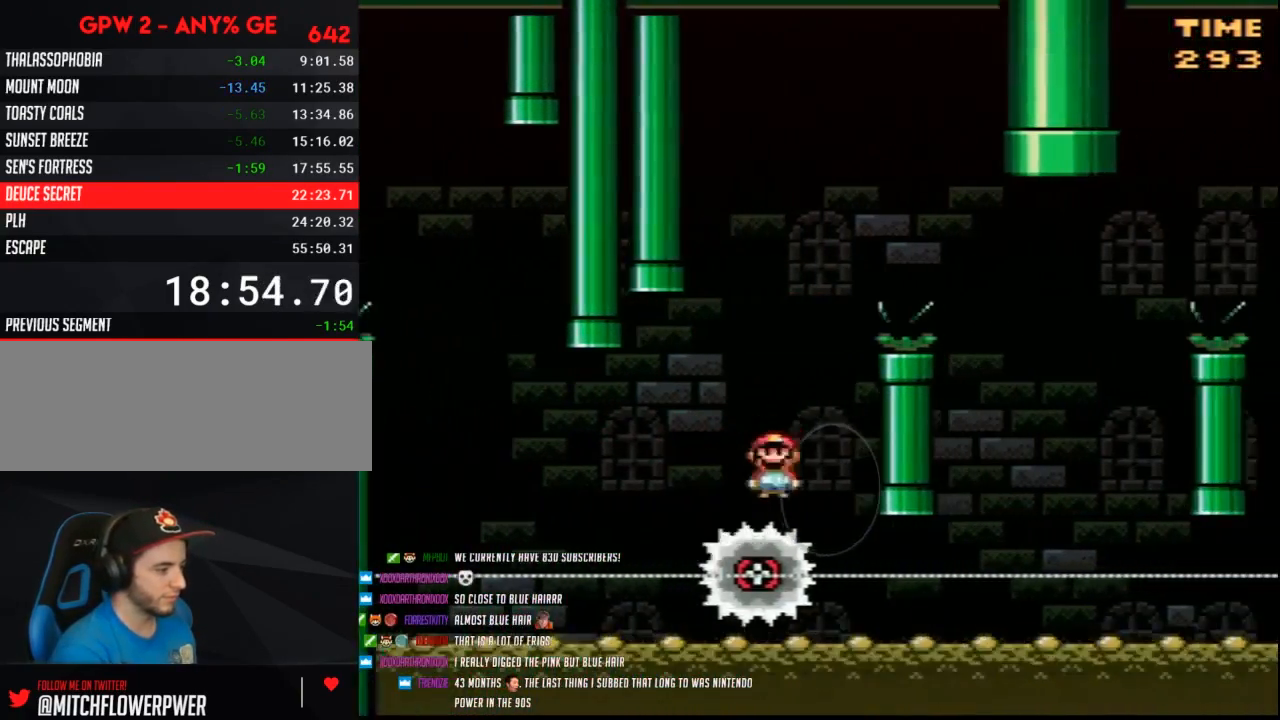
{"buttons": ["Y", "DPAD_RIGHT"], "events": [[17, "B", "down"], [117, "DPAD_LEFT", "up"], [117, "DPAD_RIGHT", "down"], [483, "B", "up"]]}
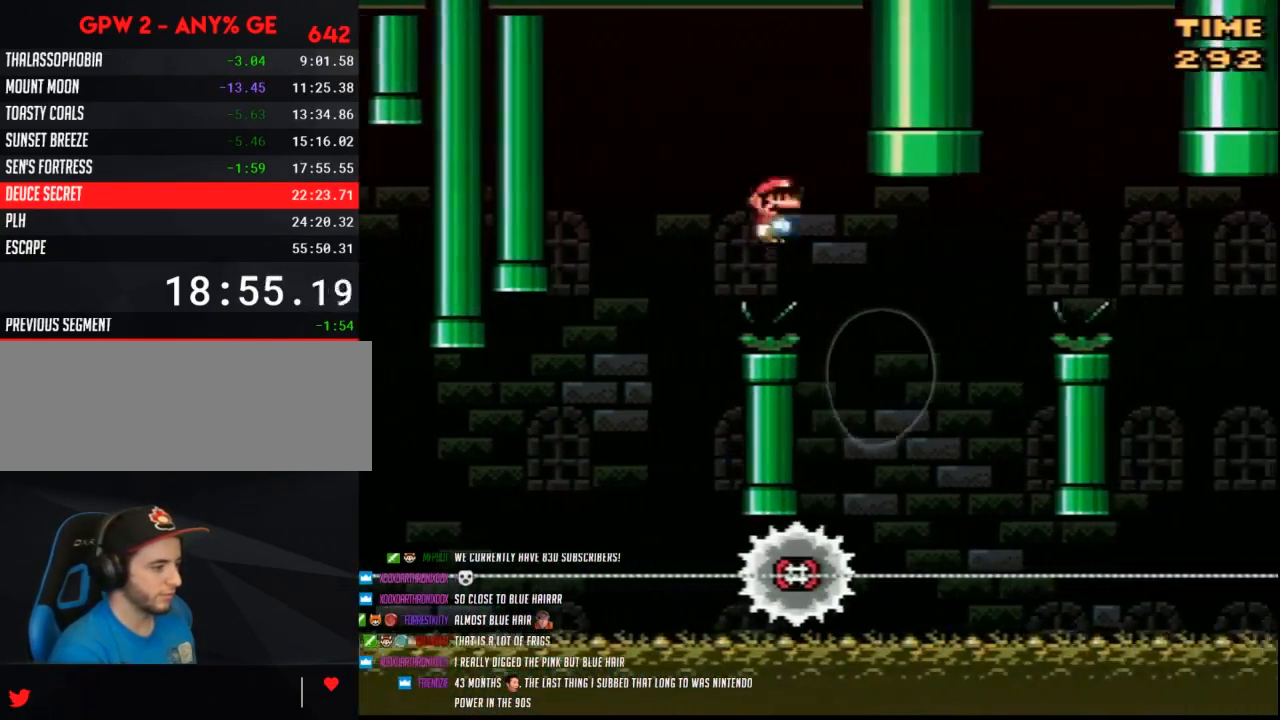
{"buttons": ["B", "Y", "DPAD_RIGHT"], "events": [[267, "DPAD_LEFT", "down"], [267, "DPAD_RIGHT", "up"], [367, "B", "down"], [383, "DPAD_LEFT", "up"], [417, "DPAD_RIGHT", "down"]]}
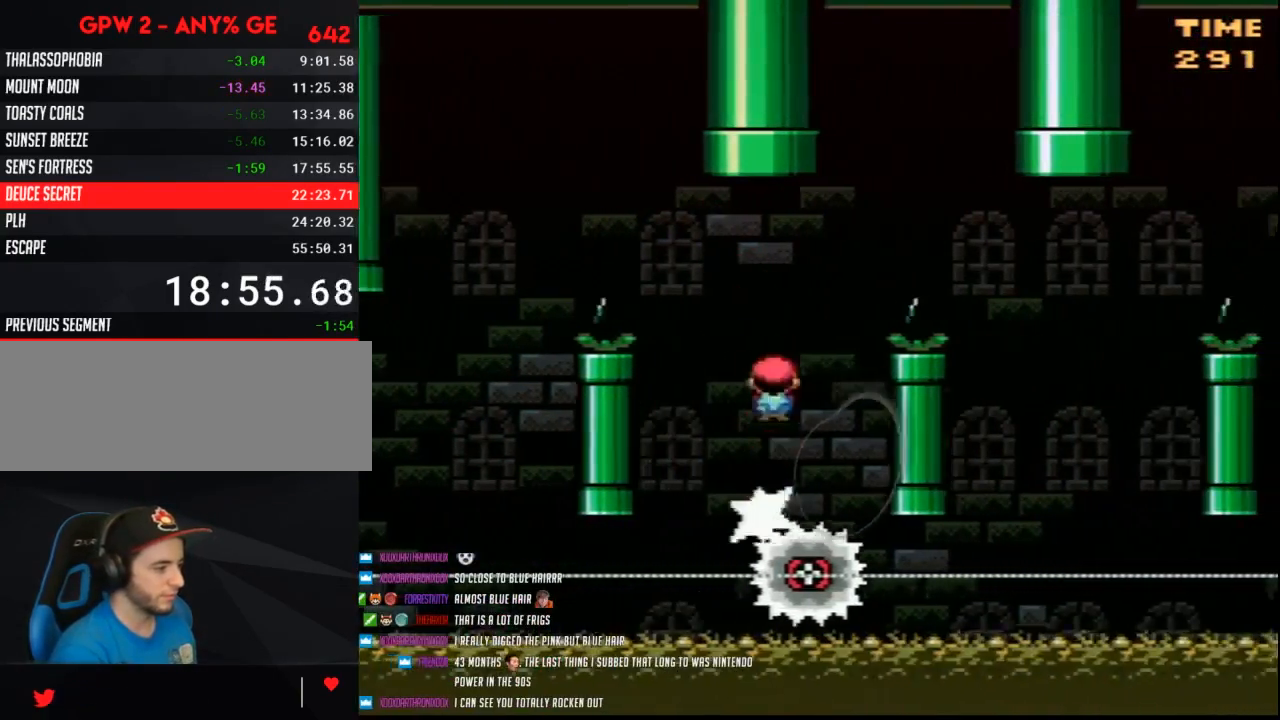
{"buttons": ["Y", "DPAD_RIGHT"], "events": [[383, "B", "up"]]}
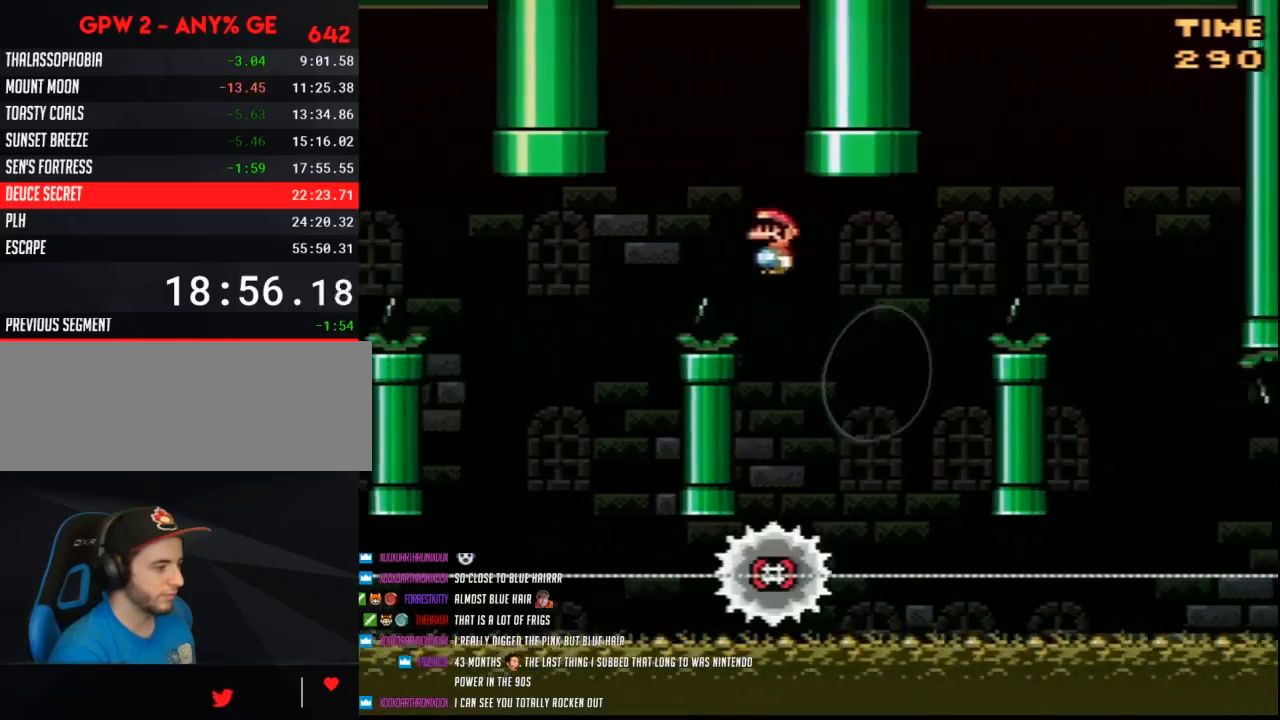
{"buttons": ["B", "Y", "DPAD_RIGHT"], "events": [[100, "DPAD_RIGHT", "up"], [150, "DPAD_LEFT", "down"], [233, "B", "down"], [300, "DPAD_LEFT", "up"], [300, "DPAD_RIGHT", "down"]]}
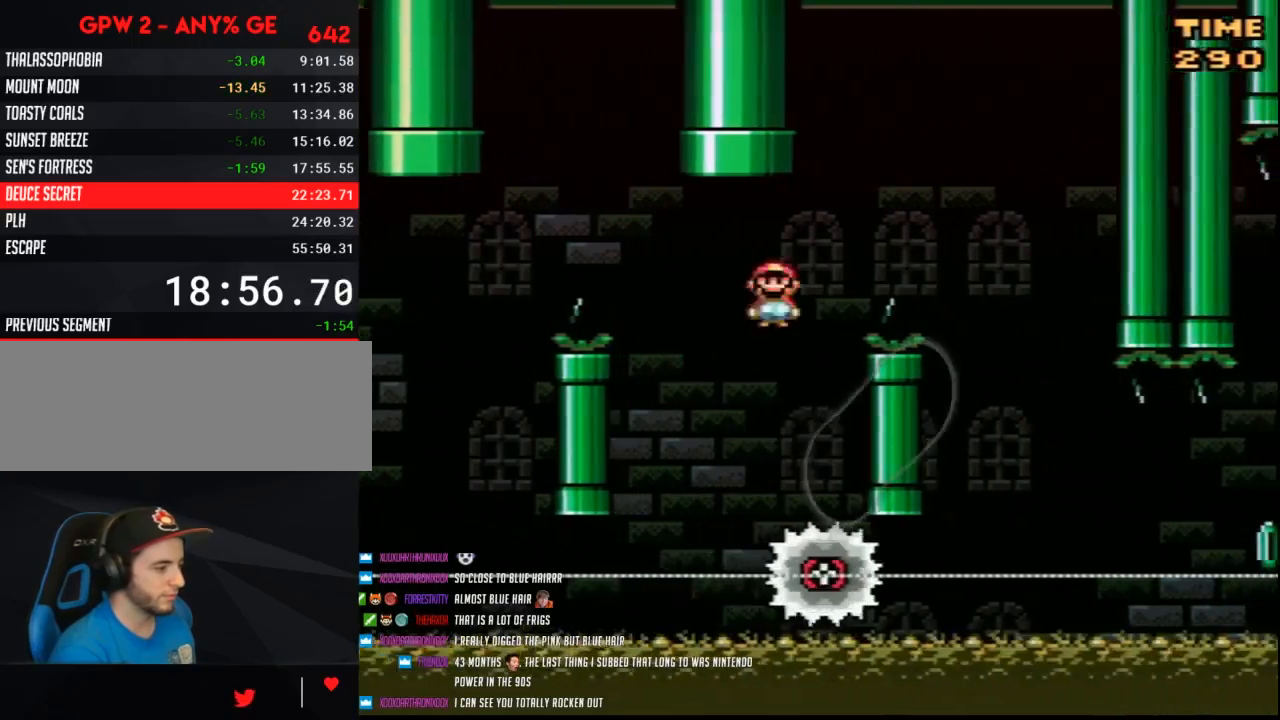
{"buttons": ["Y", "DPAD_LEFT"], "events": [[333, "B", "up"], [417, "DPAD_RIGHT", "up"], [450, "DPAD_LEFT", "down"]]}
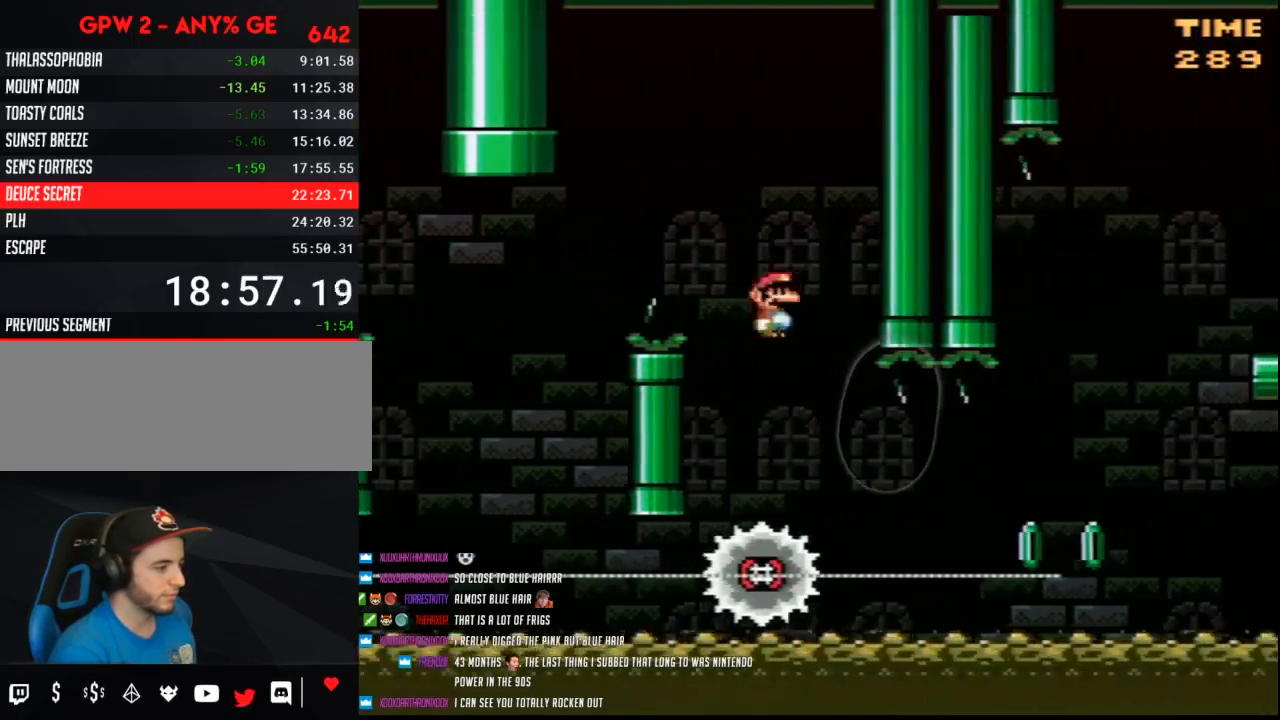
{"buttons": ["Y"], "events": [[83, "DPAD_LEFT", "up"], [83, "DPAD_RIGHT", "down"], [383, "DPAD_RIGHT", "up"]]}
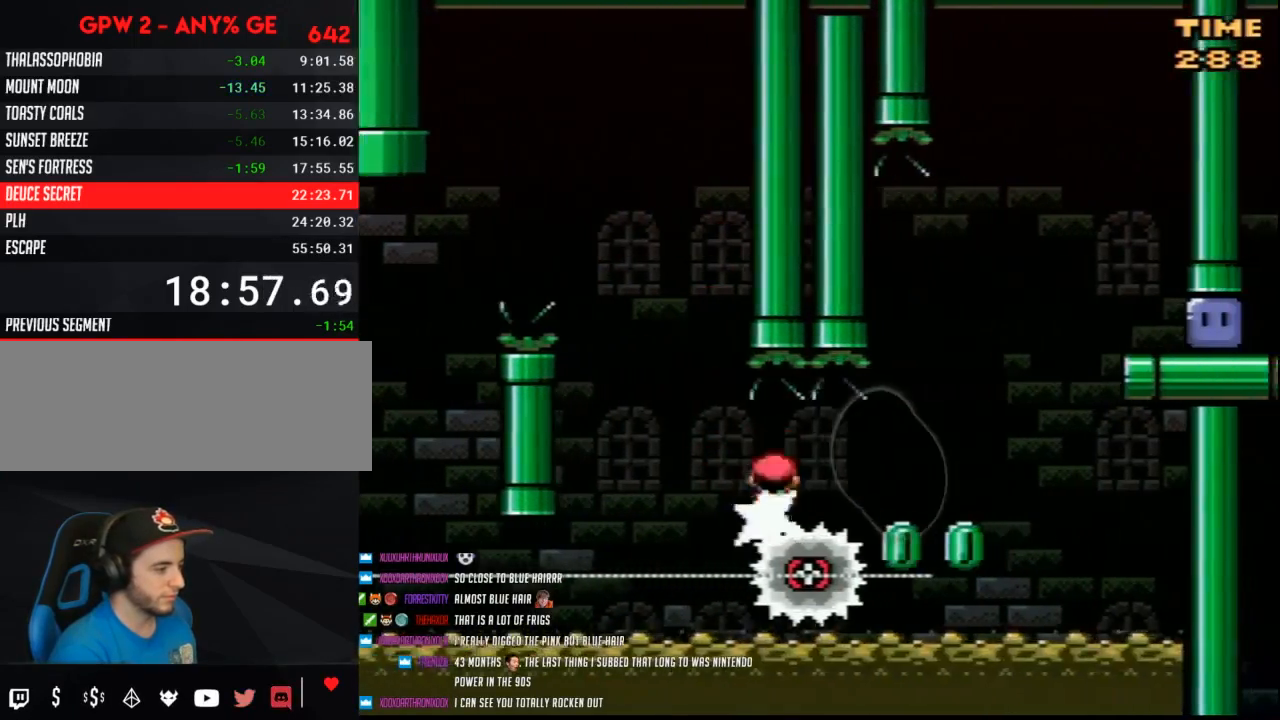
{"buttons": ["B", "Y", "DPAD_RIGHT"], "events": [[200, "DPAD_RIGHT", "down"], [233, "B", "down"]]}
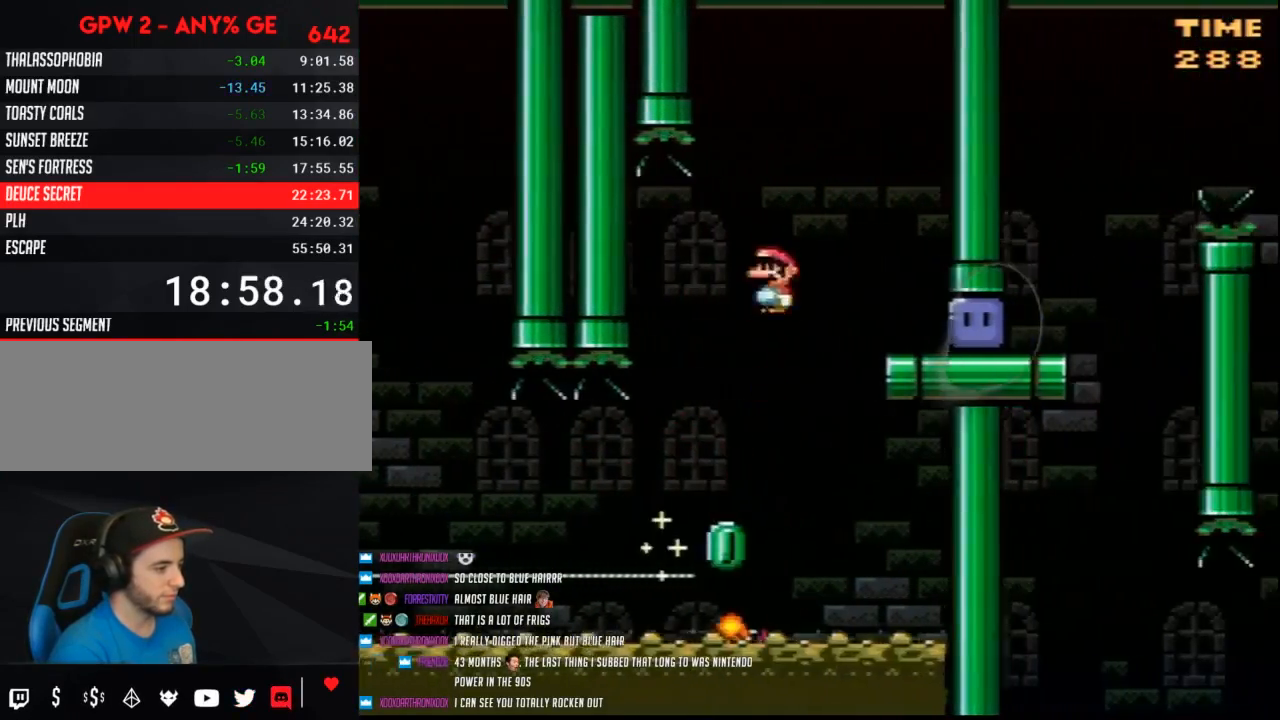
{"buttons": ["Y", "DPAD_RIGHT"], "events": [[17, "B", "up"], [233, "Y", "up"], [383, "Y", "down"]]}
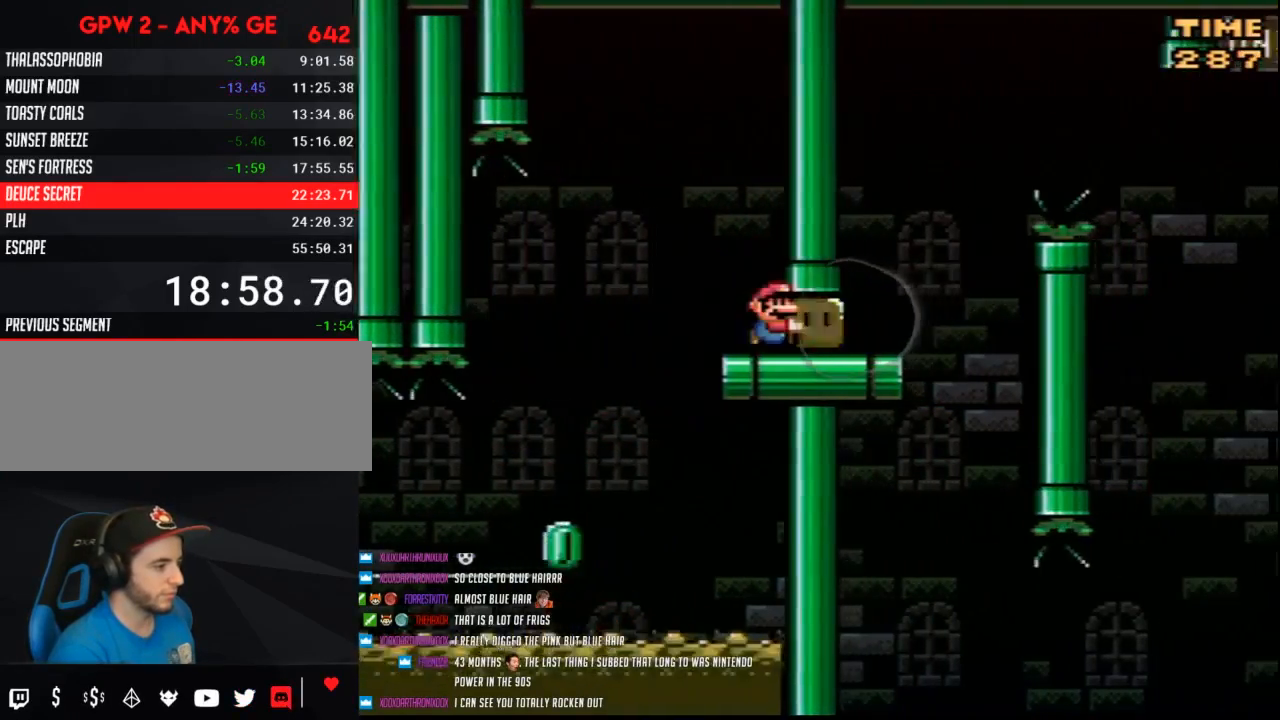
{"buttons": ["B", "Y", "DPAD_RIGHT"], "events": [[267, "B", "down"]]}
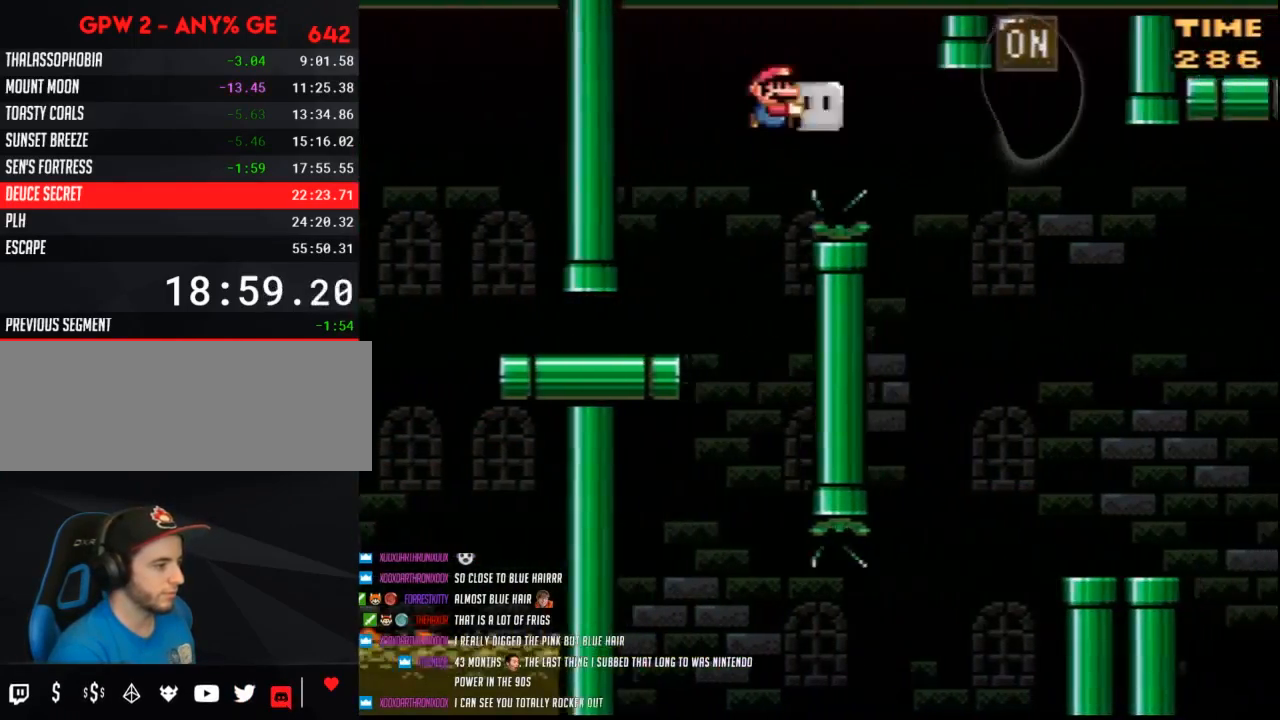
{"buttons": ["Y", "DPAD_UP", "DPAD_RIGHT"]}
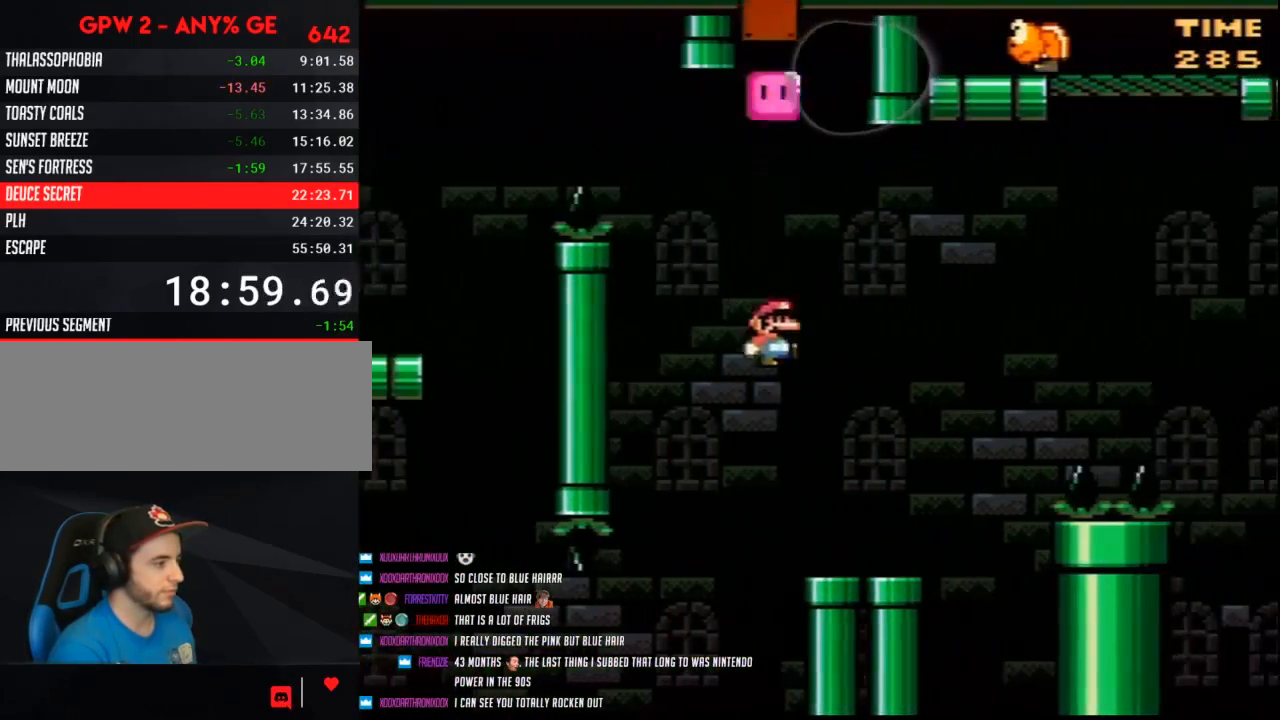
{"buttons": ["Y", "DPAD_RIGHT"]}
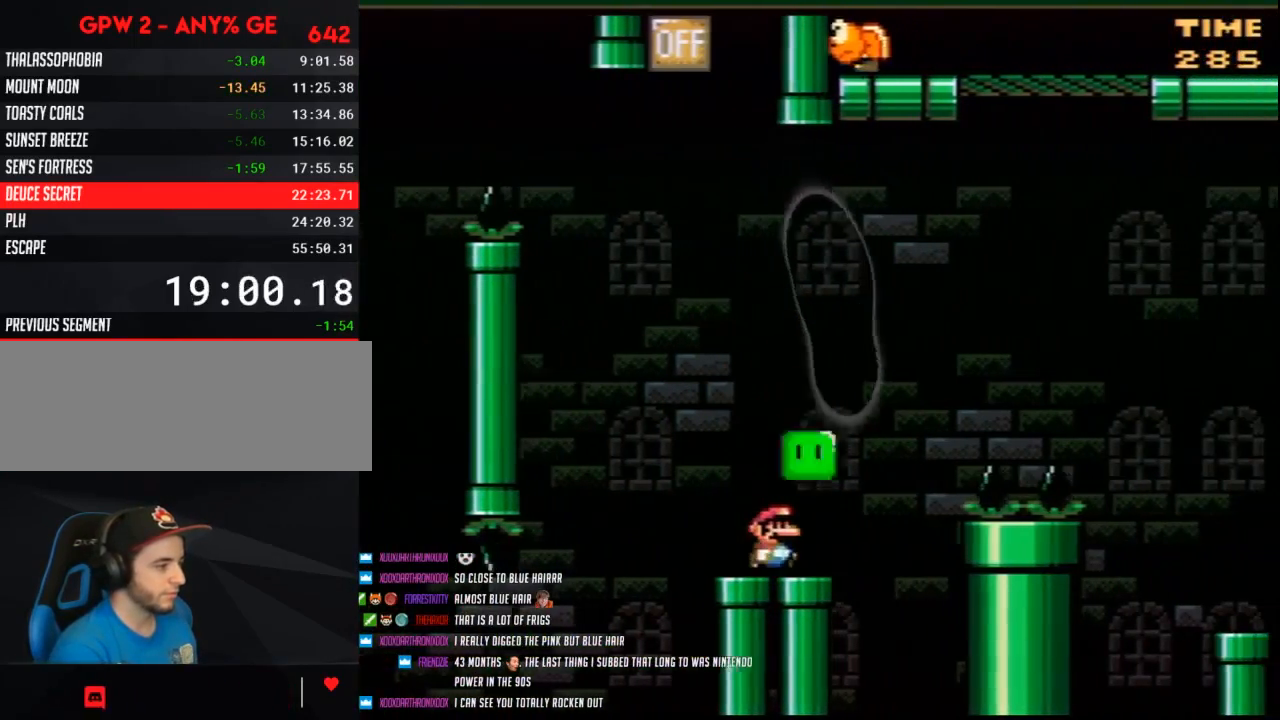
{"buttons": ["Y"], "events": [[50, "DPAD_RIGHT", "up"], [83, "DPAD_LEFT", "down"], [300, "DPAD_LEFT", "up"], [367, "DPAD_RIGHT", "down"], [417, "DPAD_RIGHT", "up"]]}
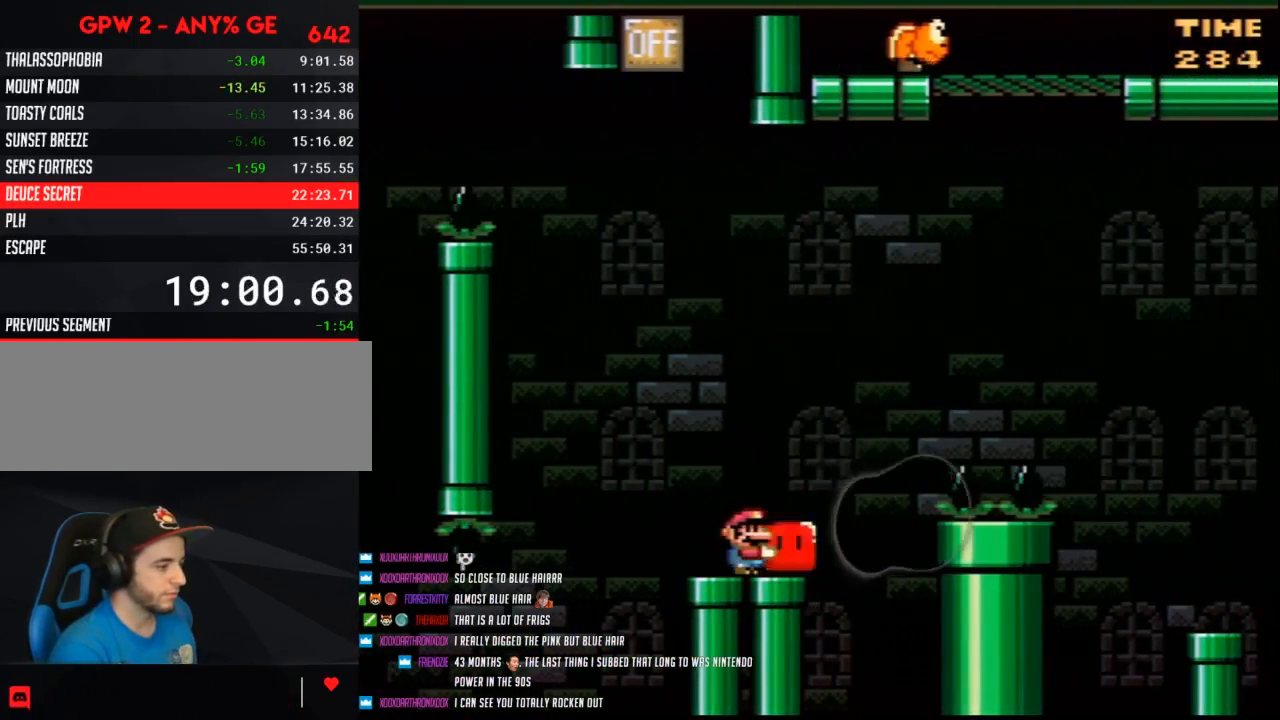
{"buttons": ["Y", "DPAD_LEFT"], "events": [[233, "DPAD_RIGHT", "down"], [300, "Y", "up"], [333, "Y", "down"], [367, "DPAD_RIGHT", "up"], [383, "DPAD_LEFT", "down"]]}
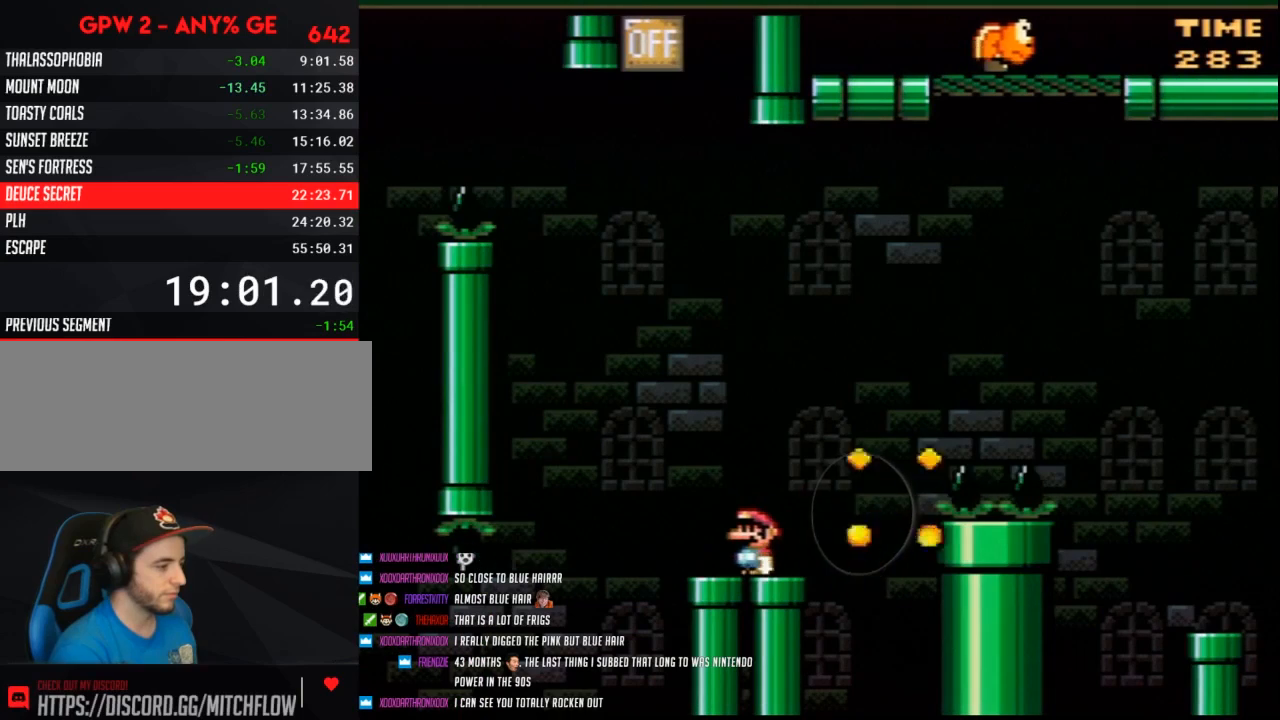
{"buttons": ["Y"], "events": [[83, "DPAD_LEFT", "up"], [167, "DPAD_RIGHT", "down"], [233, "DPAD_RIGHT", "up"], [333, "DPAD_LEFT", "down"], [417, "DPAD_LEFT", "up"]]}
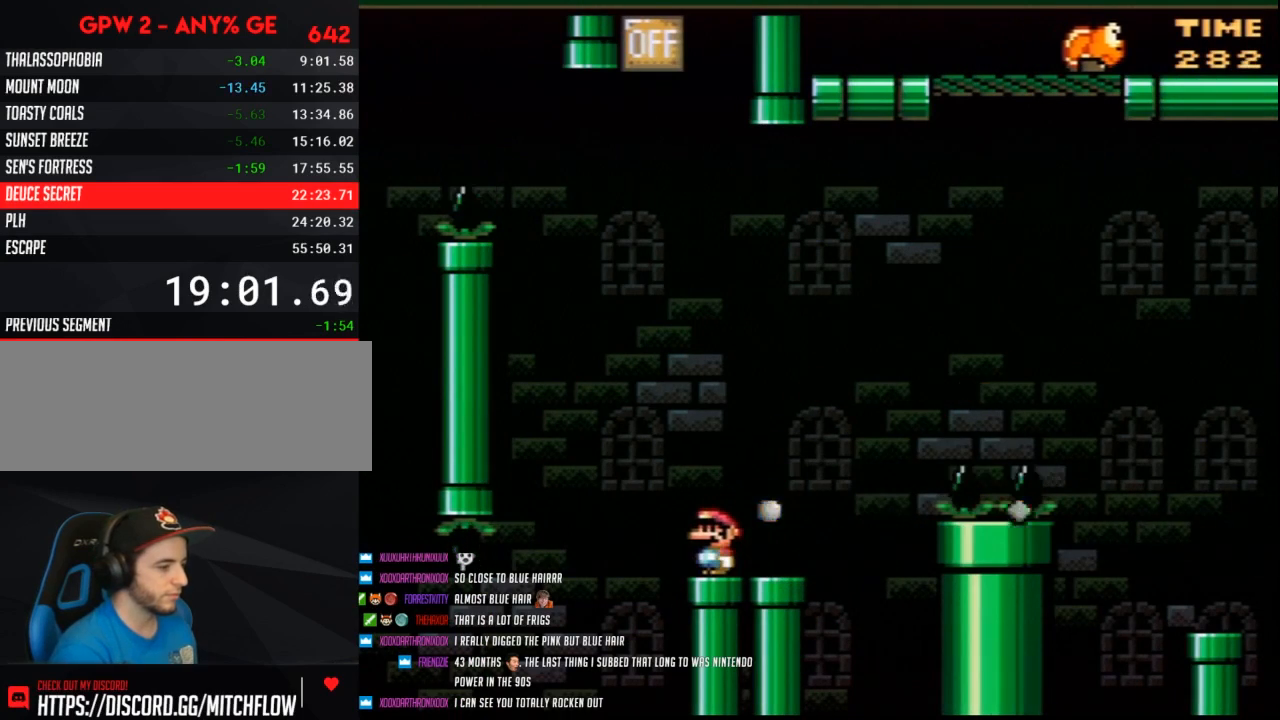
{"buttons": ["Y"], "events": [[200, "DPAD_LEFT", "down"], [300, "DPAD_LEFT", "up"]]}
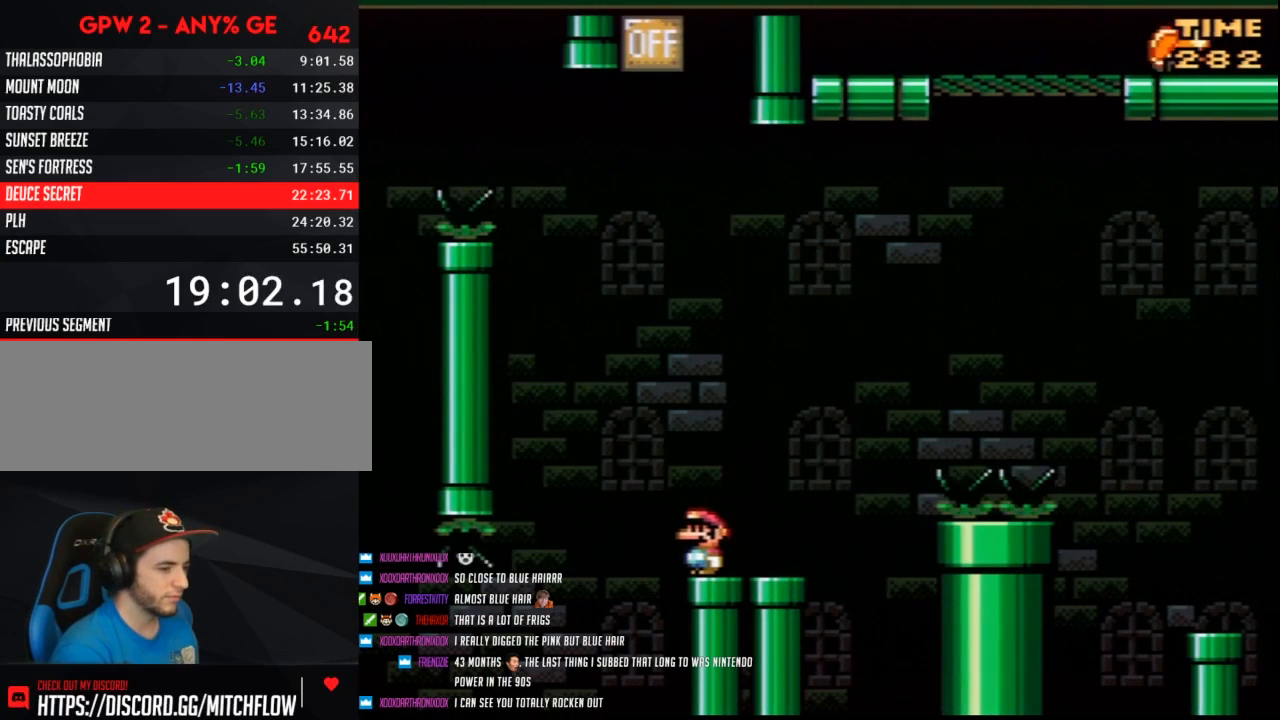
{"buttons": ["Y"], "events": []}
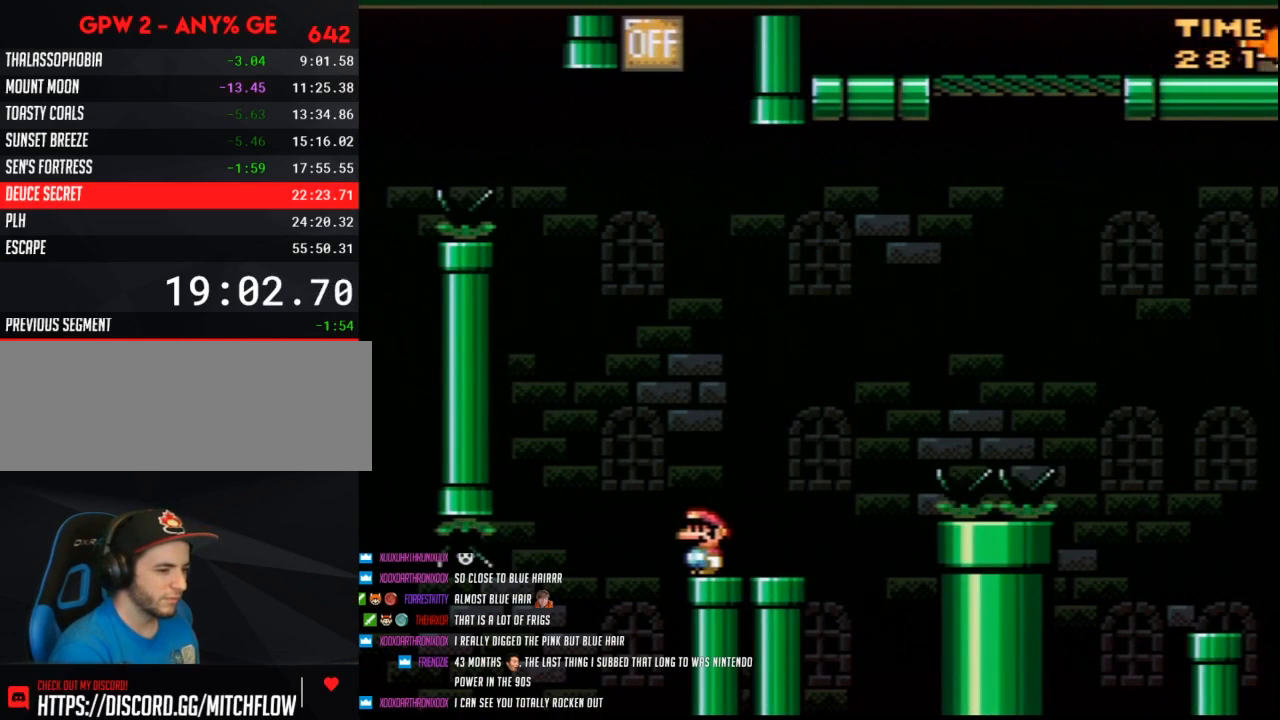
{"buttons": ["Y"], "events": []}
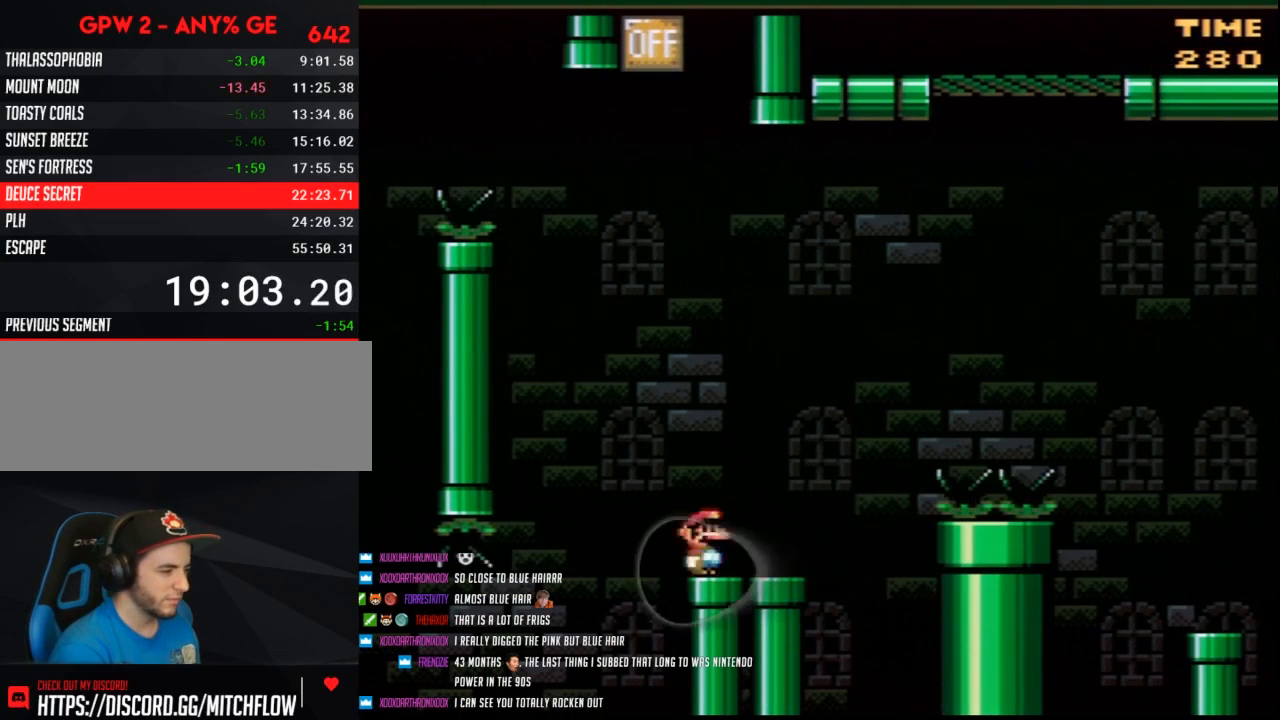
{"buttons": ["Y"], "events": [[50, "A", "down"], [50, "DPAD_LEFT", "down"], [150, "A", "up"], [333, "DPAD_LEFT", "up"]]}
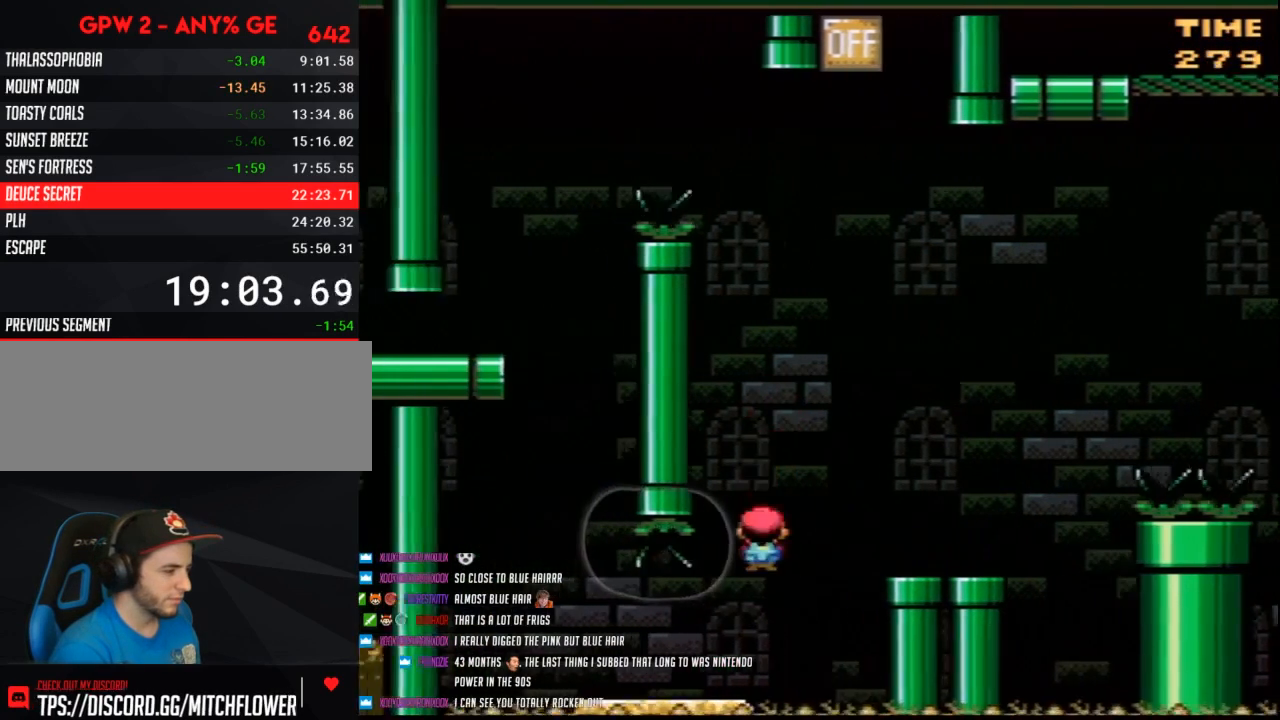
{"buttons": ["Y"], "events": [[17, "DPAD_LEFT", "down"], [267, "DPAD_LEFT", "up"], [333, "DPAD_RIGHT", "down"], [417, "DPAD_RIGHT", "up"]]}
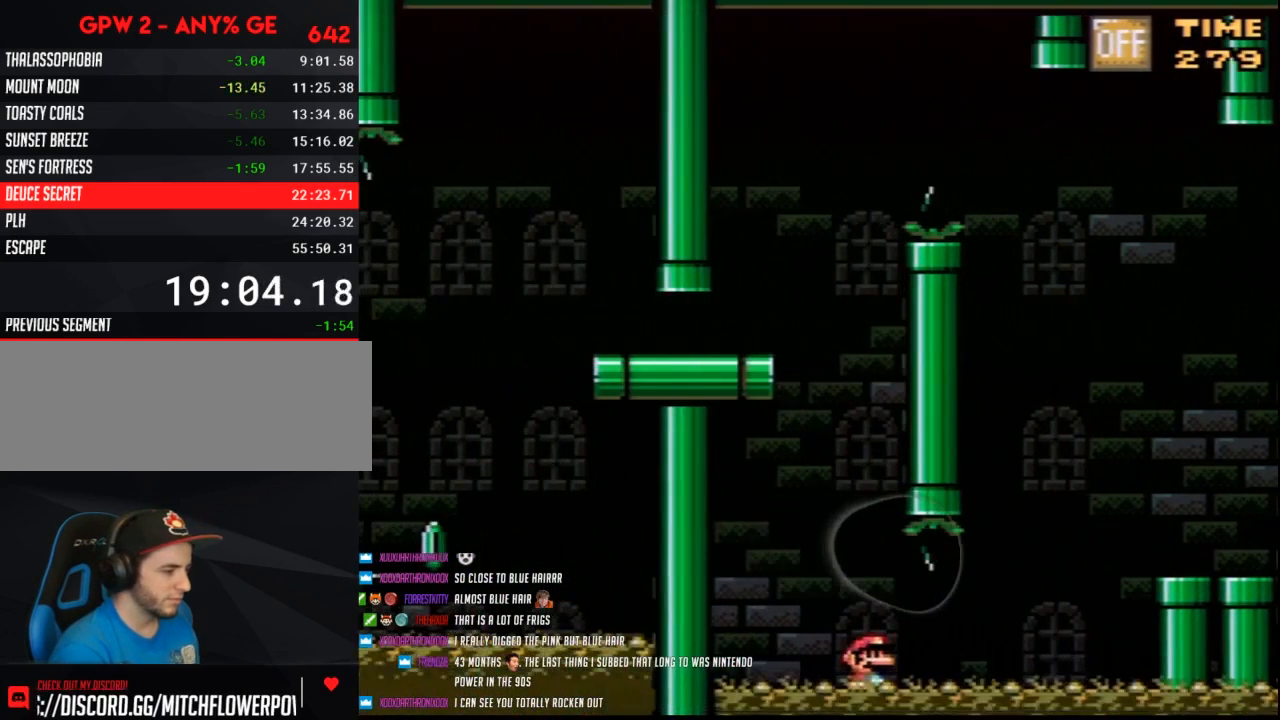
{"buttons": ["Y"], "events": [[117, "DPAD_LEFT", "down"], [183, "DPAD_LEFT", "up"]]}
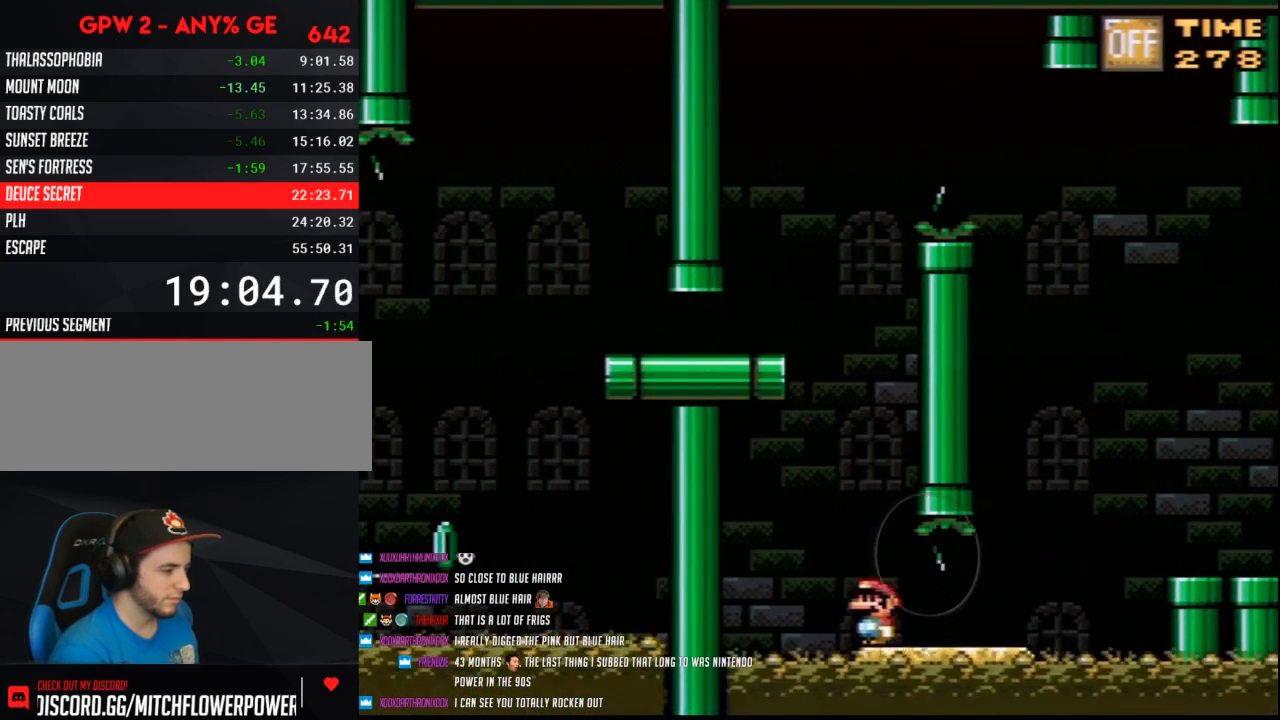
{"buttons": ["Y"], "events": []}
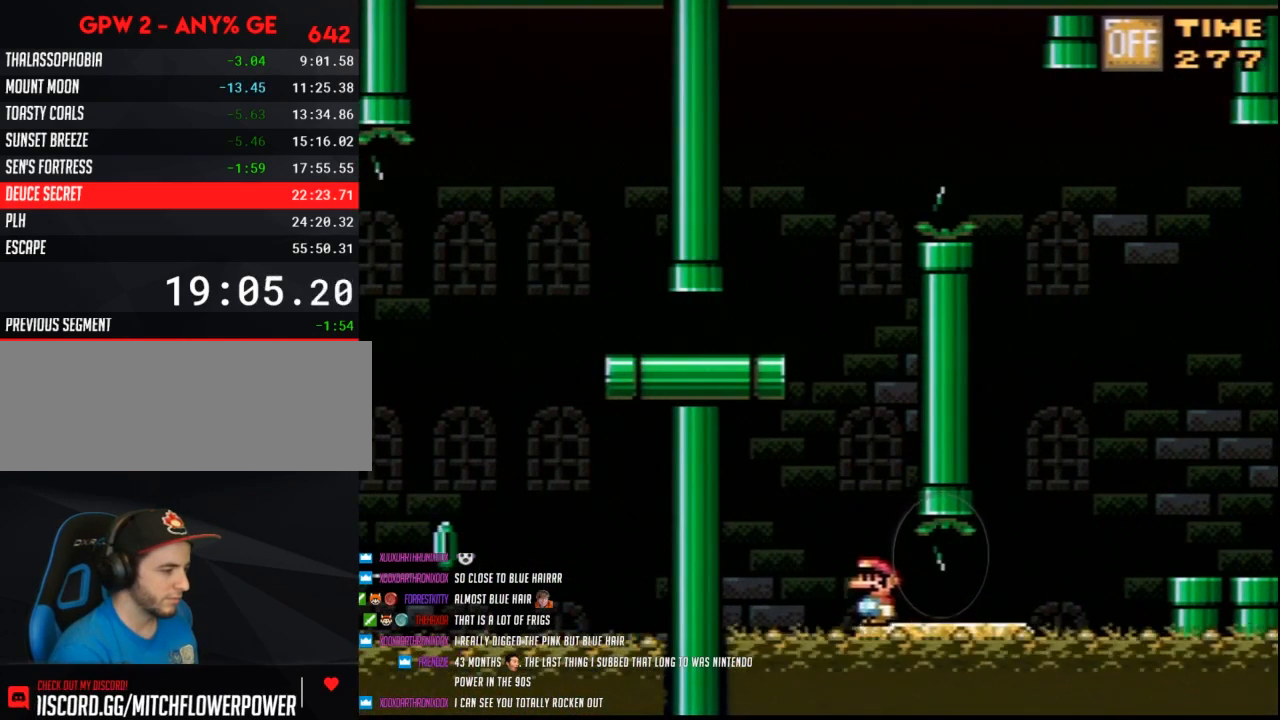
{"buttons": ["Y"], "events": []}